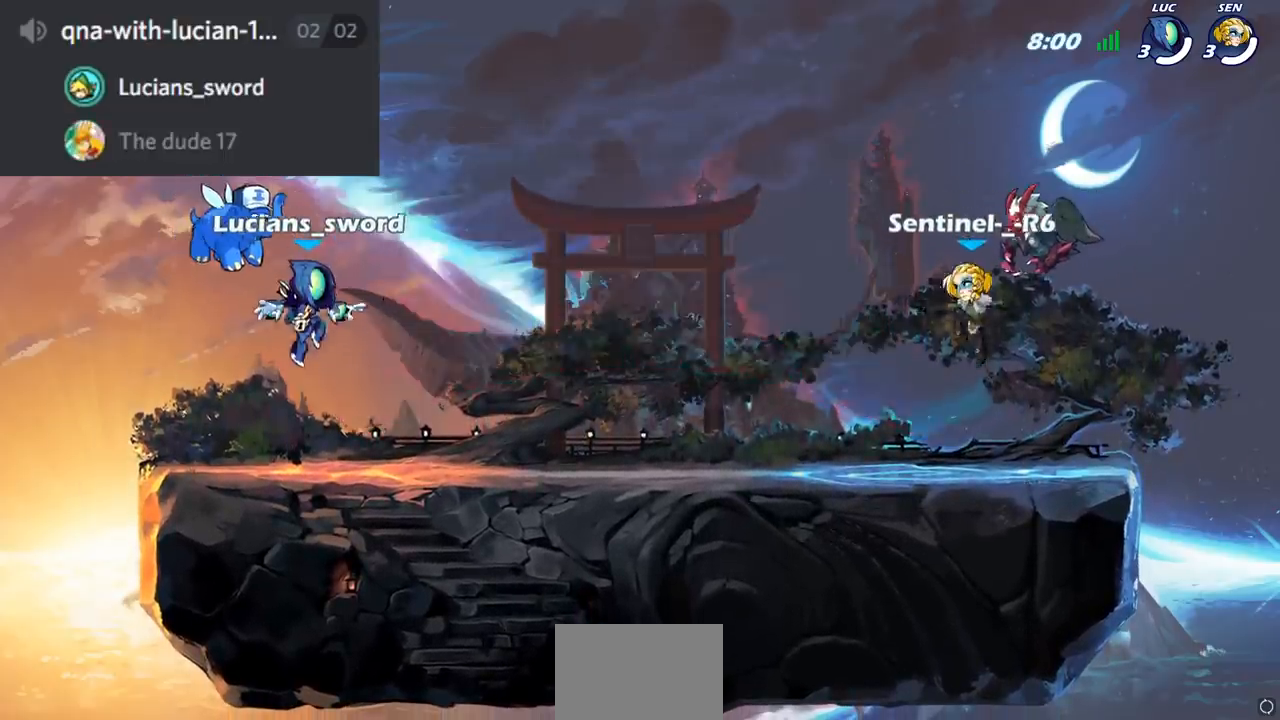
Gameplay with a controller (PlayStation layout); each line is a JSON object with the inputs held at the frame after it. "events" lists button and stick changes between this image and that frame as [ms after this image, input, new state], when the widget could be followed in between.
{"buttons": ["SELECT"], "left_stick": "center", "right_stick": "center", "events": []}
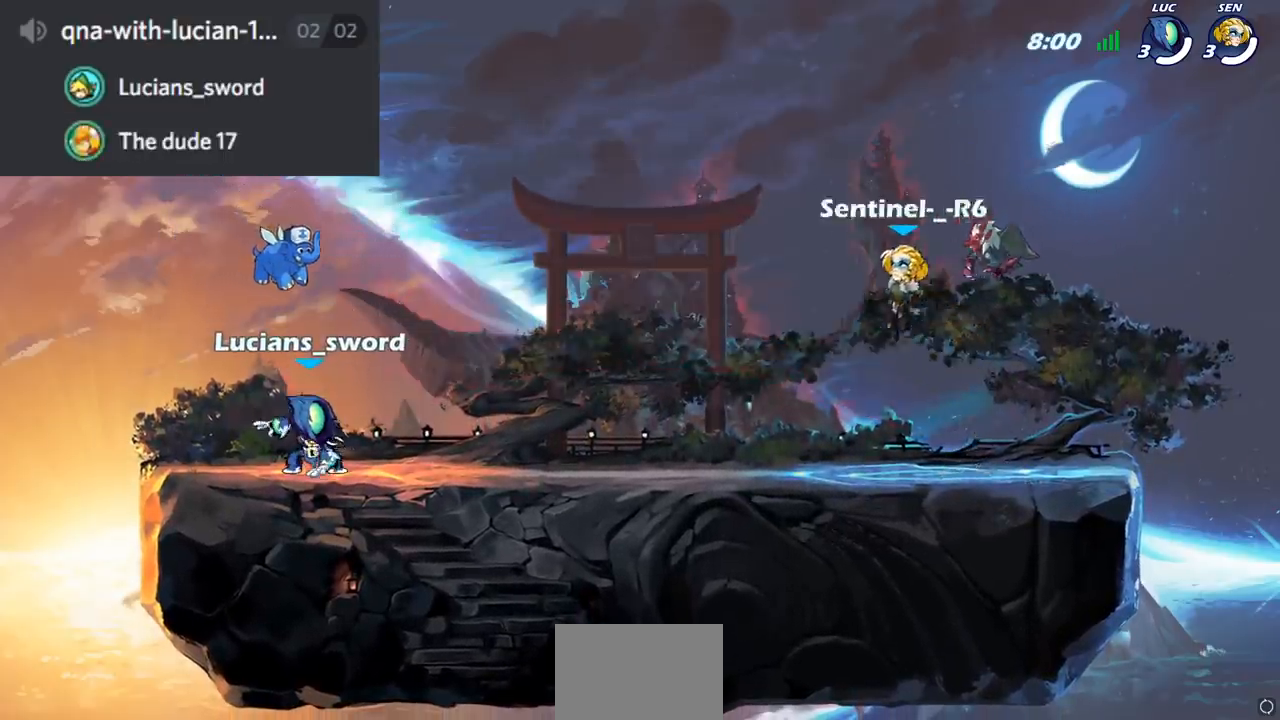
{"buttons": [], "left_stick": "center", "right_stick": "center", "events": [[400, "SELECT", "up"]]}
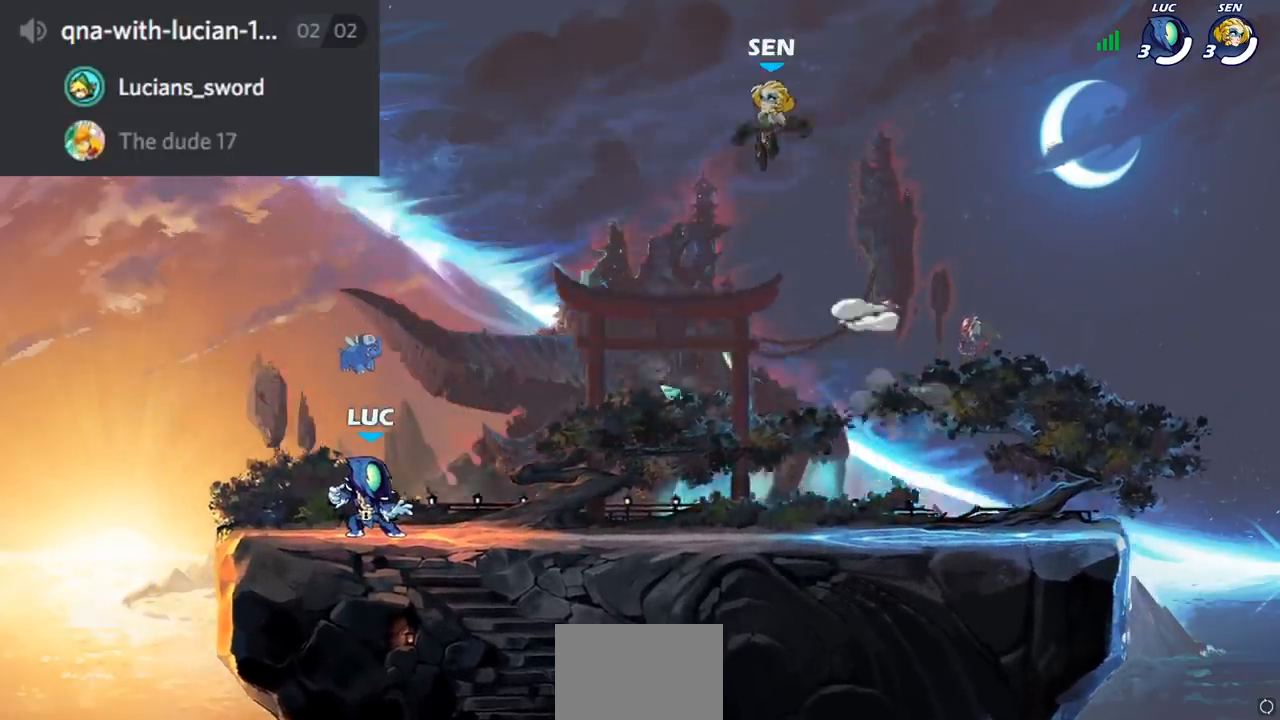
{"buttons": [], "left_stick": "center", "right_stick": "center", "events": []}
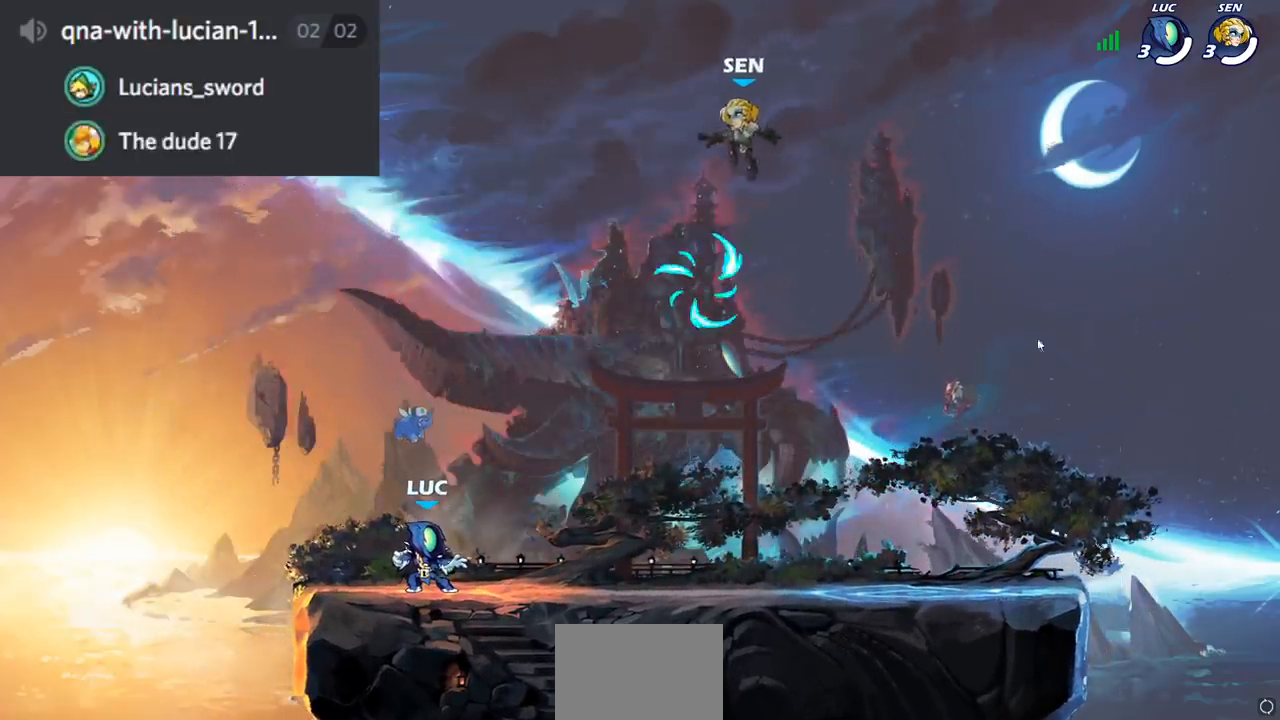
{"buttons": ["SELECT"], "left_stick": "center", "right_stick": "center", "events": [[450, "SELECT", "down"]]}
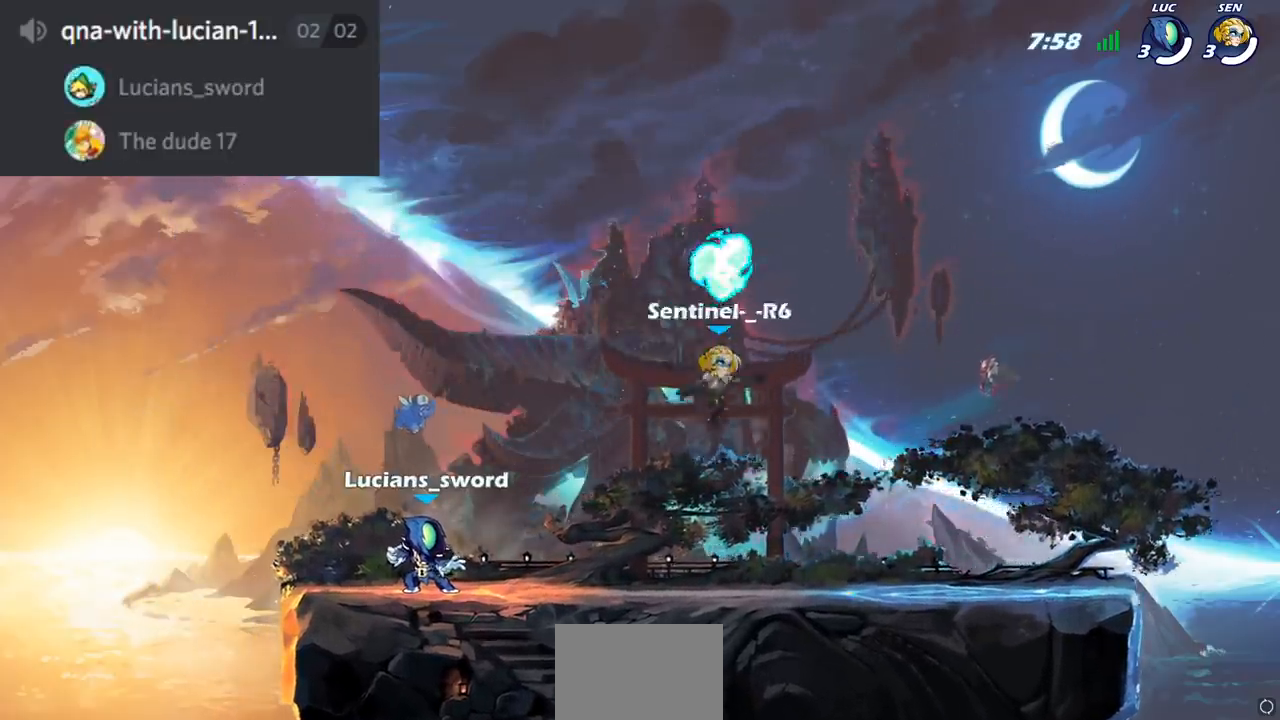
{"buttons": ["SELECT"], "left_stick": "center", "right_stick": "center", "events": []}
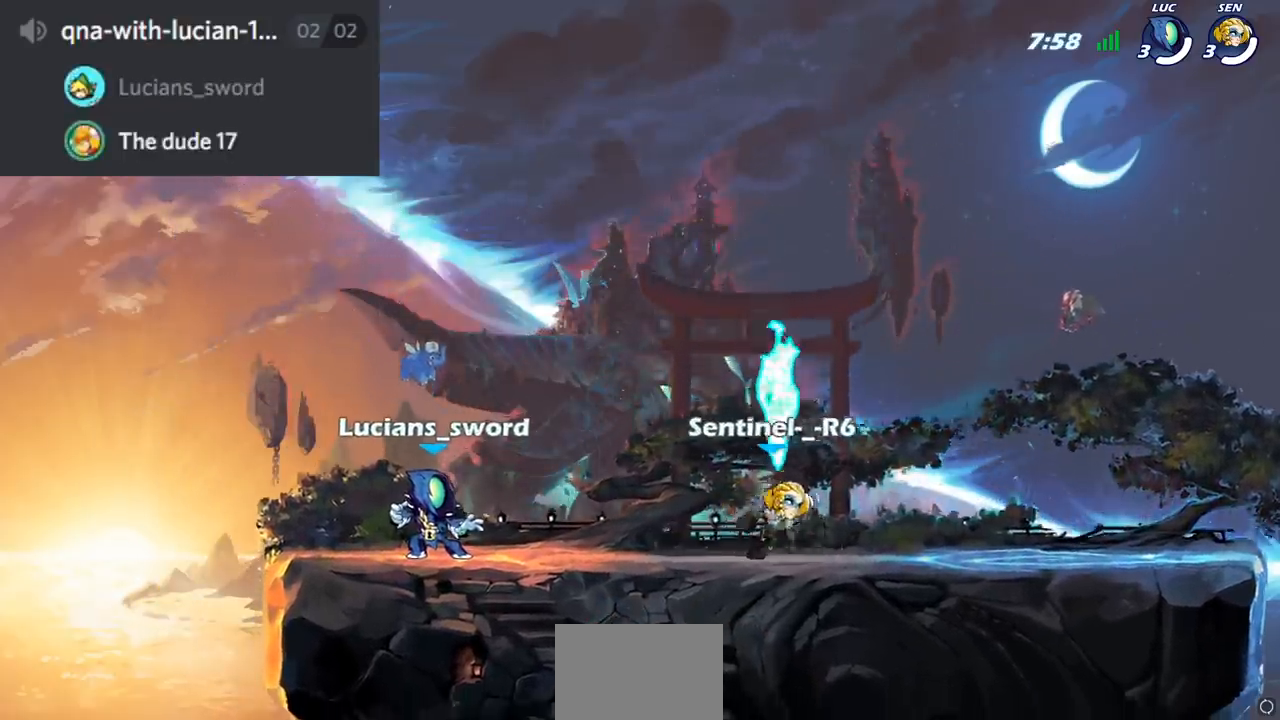
{"buttons": [], "left_stick": "left", "right_stick": "center", "events": [[117, "SELECT", "up"], [350, "left_stick", "left"]]}
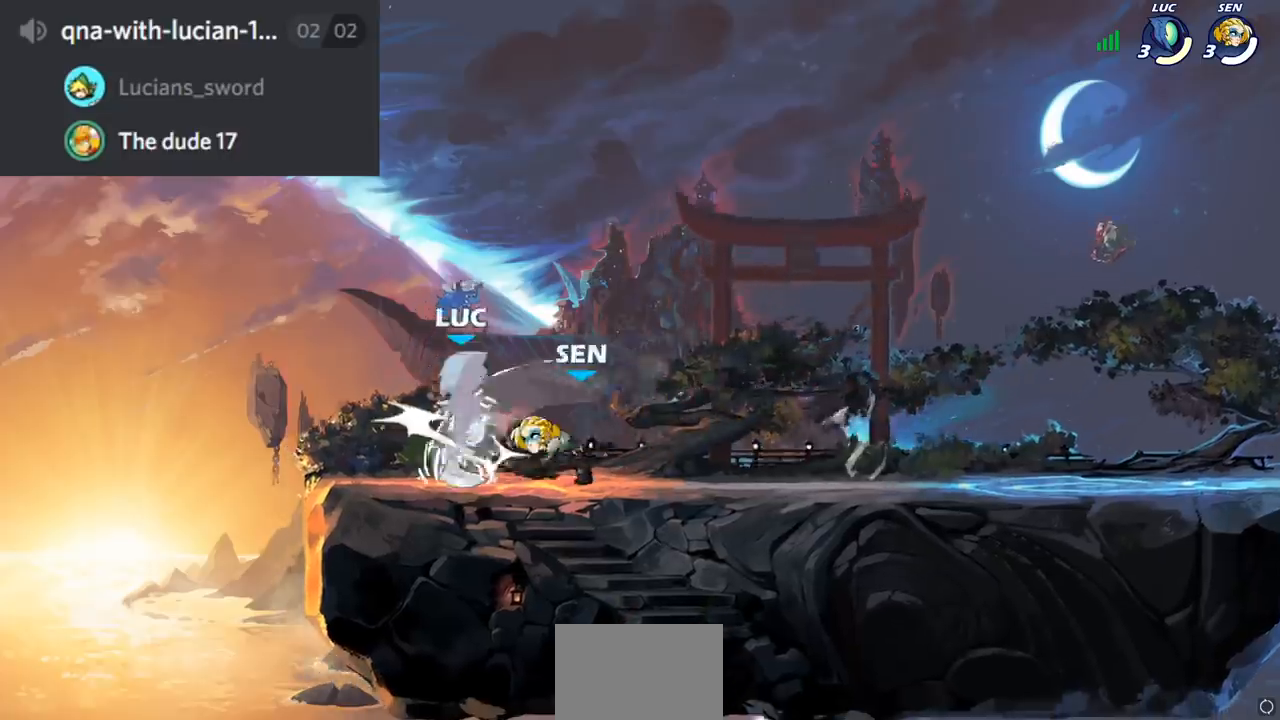
{"buttons": ["R2"], "left_stick": "right", "right_stick": "center", "events": [[67, "left_stick", "center"], [384, "left_stick", "right"], [434, "R2", "down"]]}
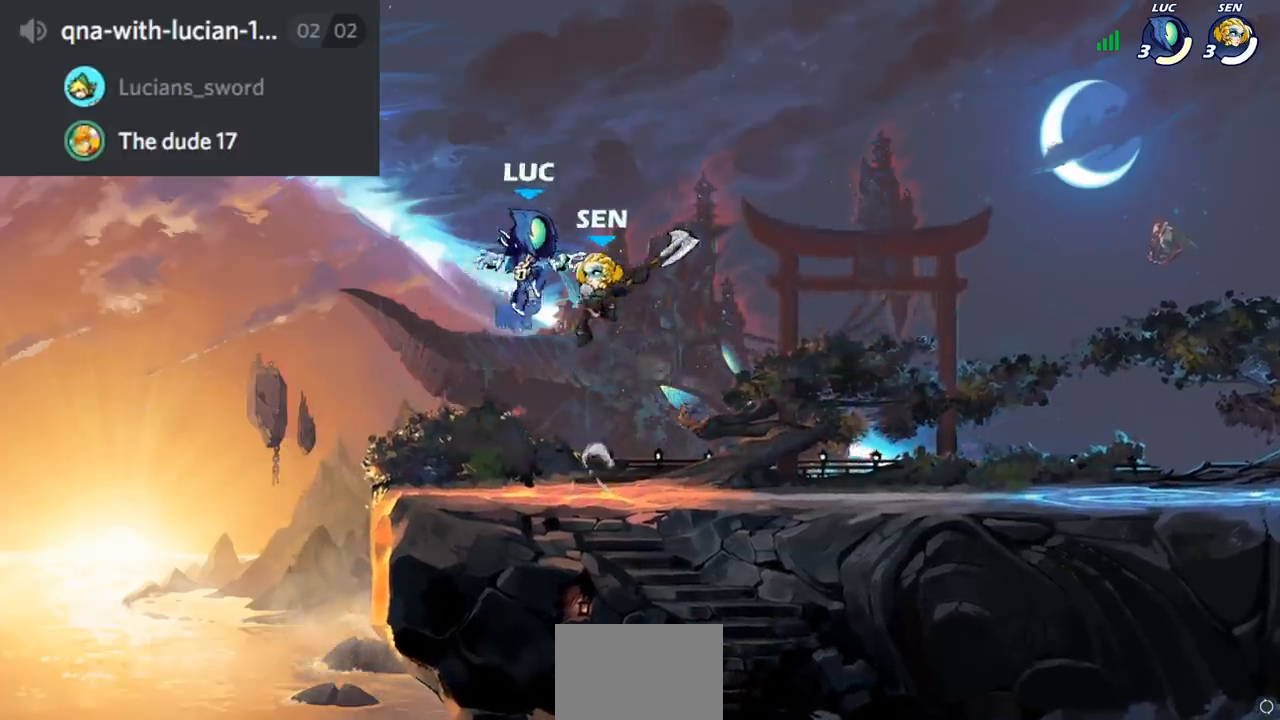
{"buttons": [], "left_stick": "center", "right_stick": "center", "events": [[100, "R2", "up"], [234, "left_stick", "center"], [300, "left_stick", "left"], [434, "left_stick", "center"]]}
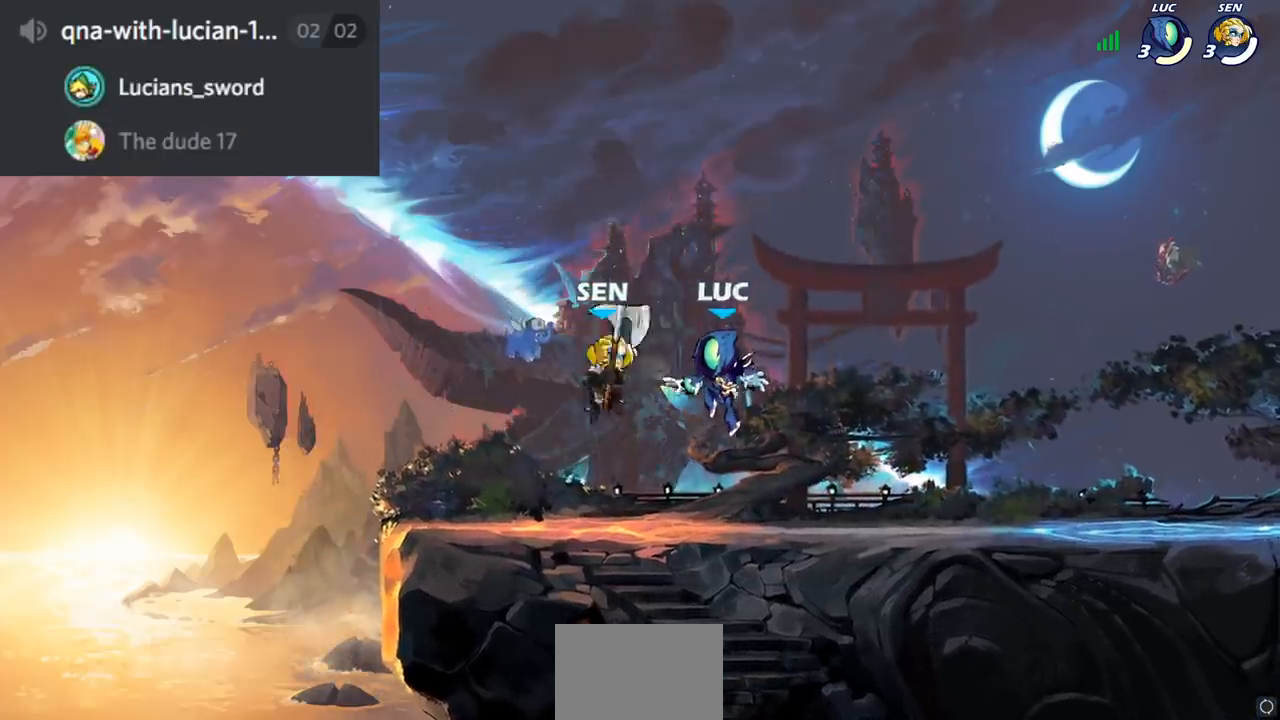
{"buttons": [], "left_stick": "right", "right_stick": "center", "events": [[400, "left_stick", "right"]]}
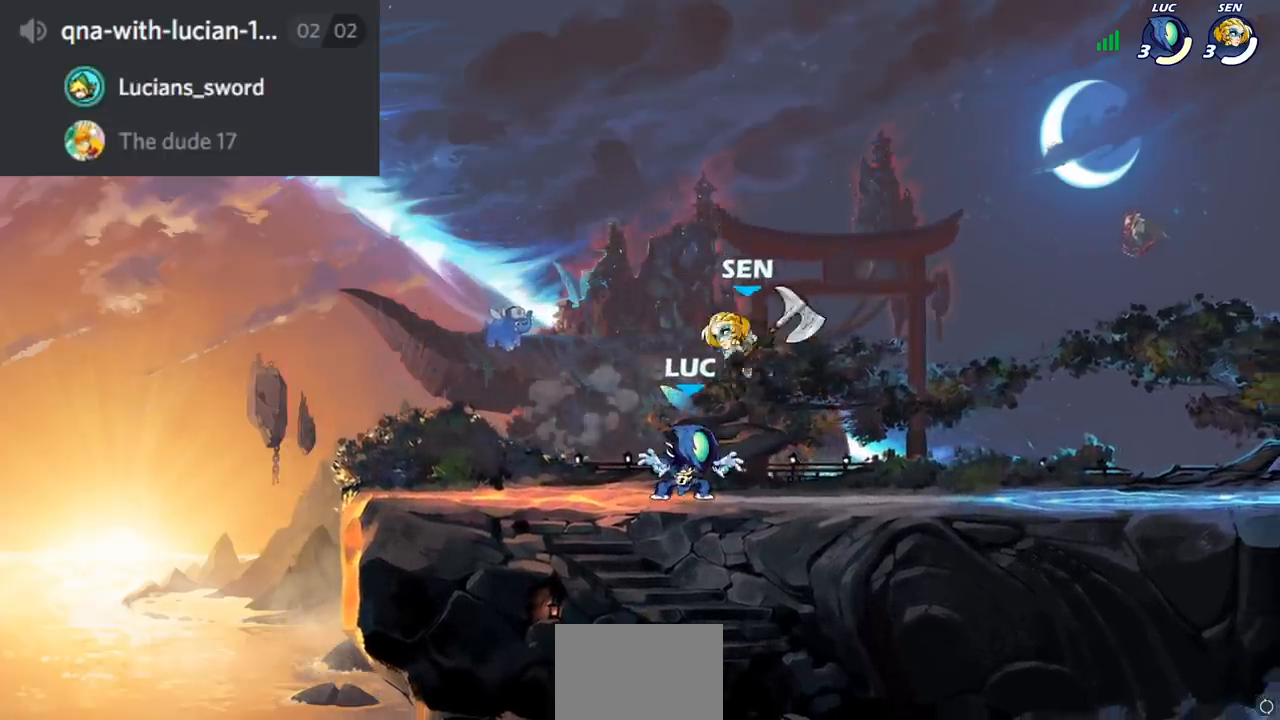
{"buttons": ["CROSS"], "left_stick": "right", "right_stick": "center", "events": [[67, "R2", "down"], [234, "R2", "up"], [234, "left_stick", "center"], [284, "left_stick", "left"], [400, "left_stick", "center"], [467, "left_stick", "right"], [501, "CROSS", "down"]]}
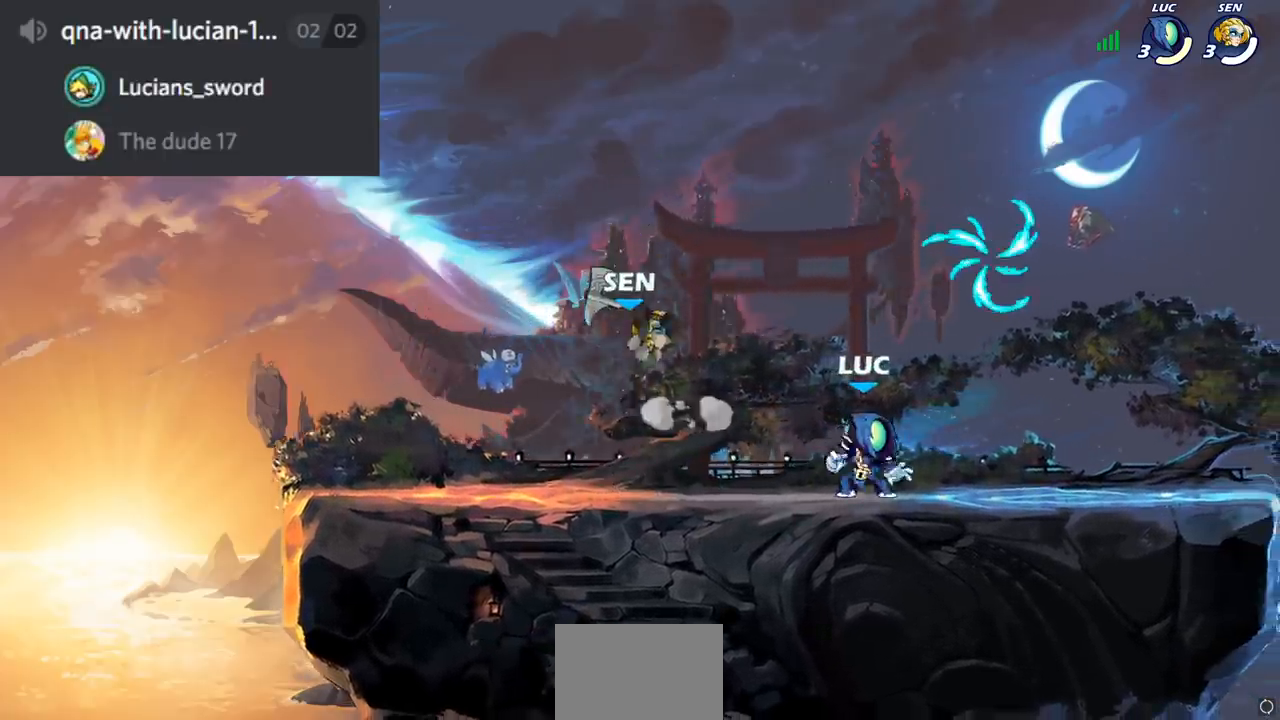
{"buttons": [], "left_stick": "left", "right_stick": "center", "events": [[133, "CROSS", "up"], [166, "left_stick", "up"], [266, "left_stick", "left"], [333, "R1", "down"], [417, "R1", "up"]]}
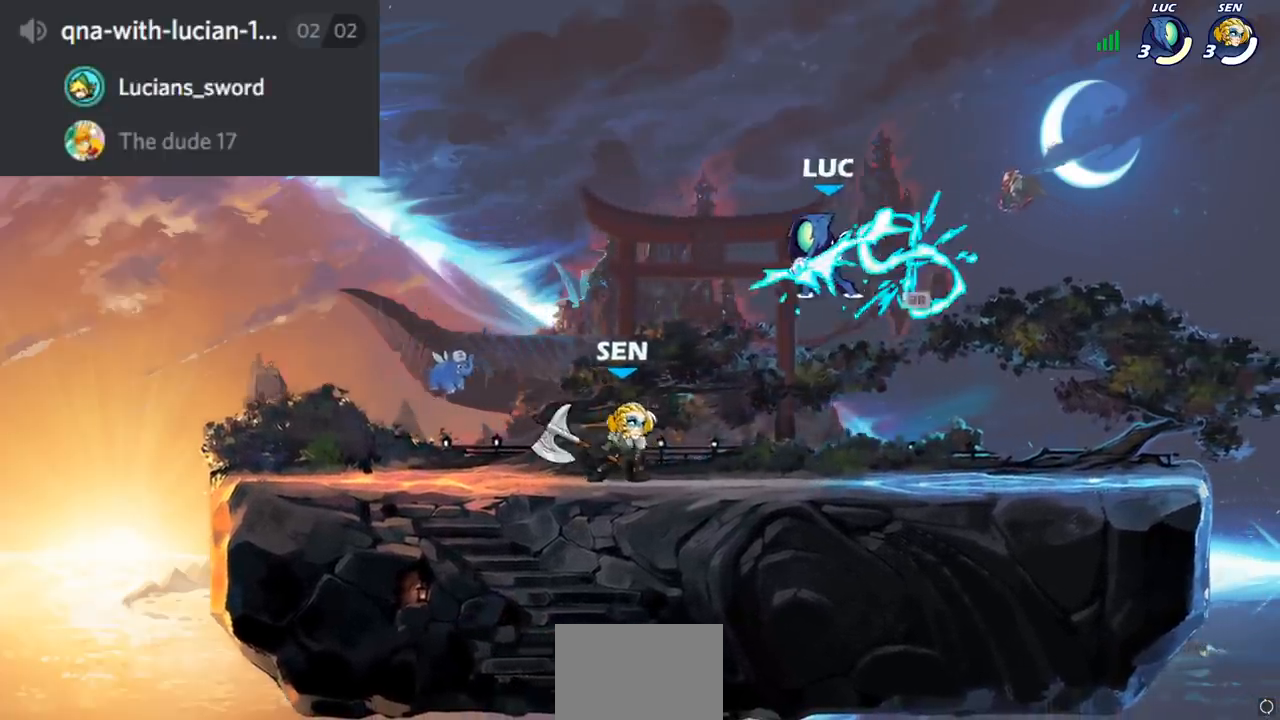
{"buttons": [], "left_stick": "right", "right_stick": "center", "events": [[67, "CROSS", "down"], [200, "CROSS", "up"], [200, "left_stick", "up-right"], [284, "left_stick", "down-right"], [434, "left_stick", "right"]]}
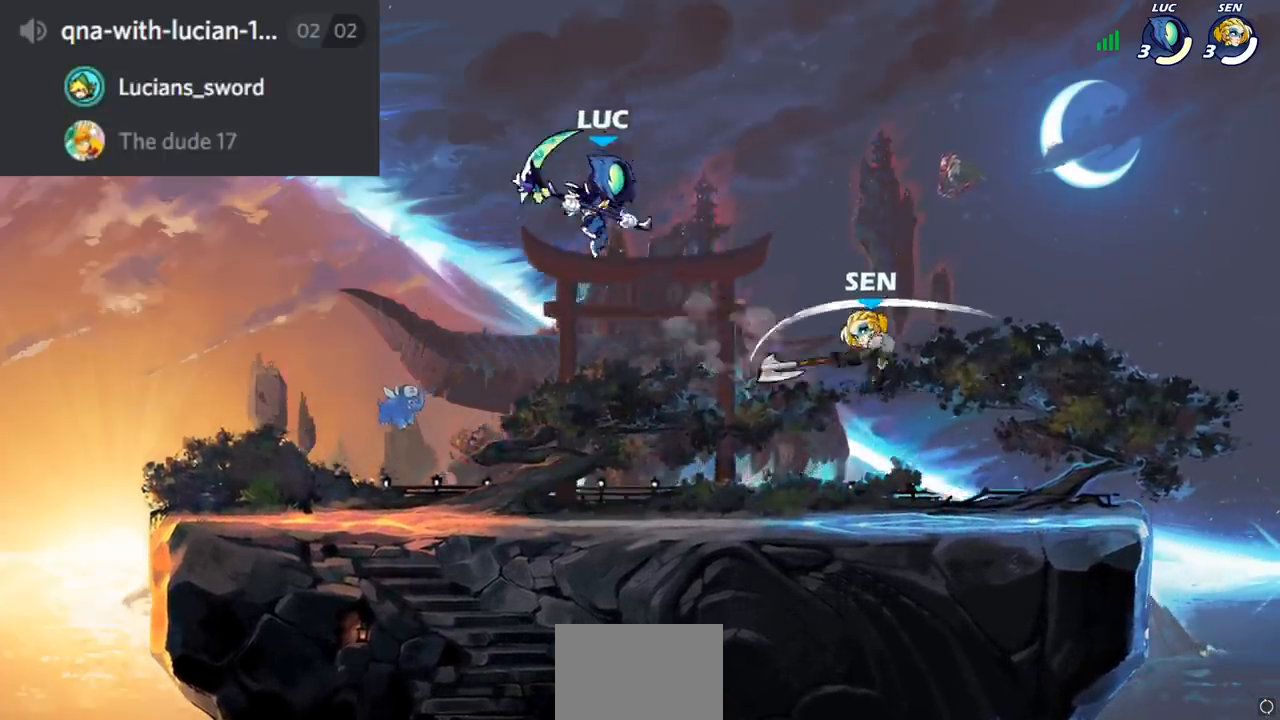
{"buttons": ["R2"], "left_stick": "left", "right_stick": "center", "events": [[367, "left_stick", "left"], [467, "R2", "down"]]}
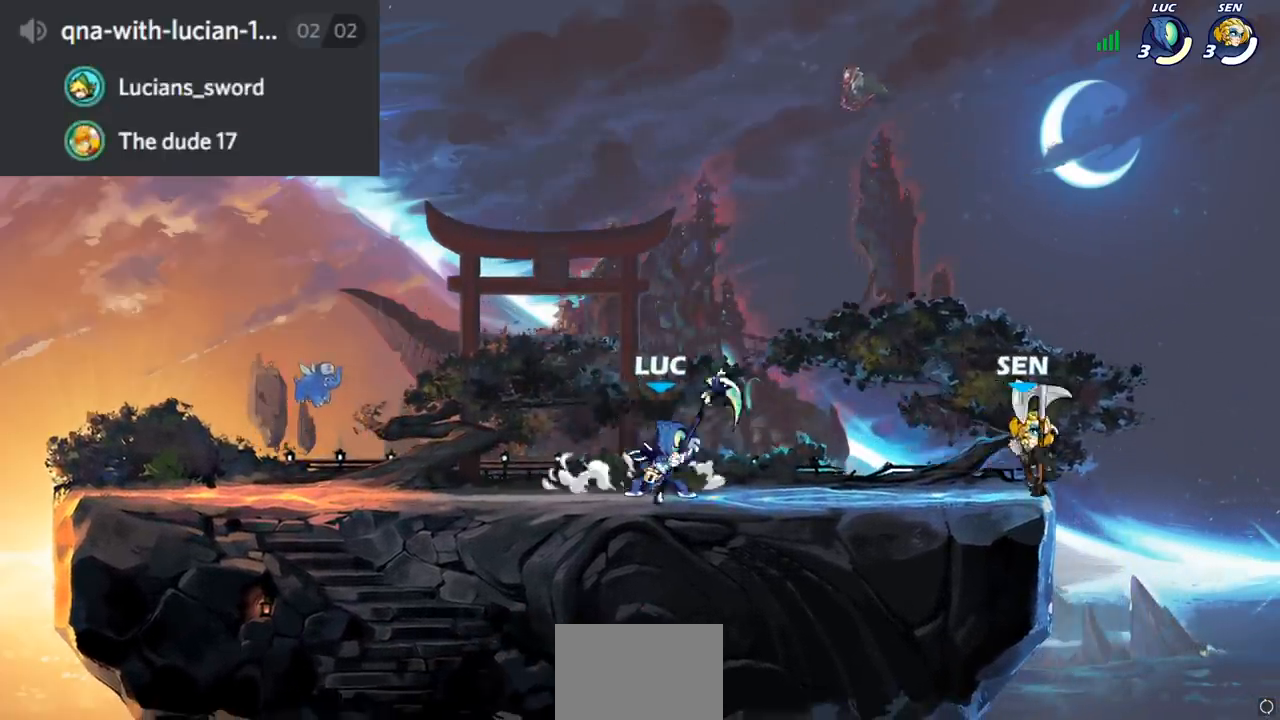
{"buttons": [], "left_stick": "right", "right_stick": "center", "events": [[133, "R2", "up"], [200, "left_stick", "right"]]}
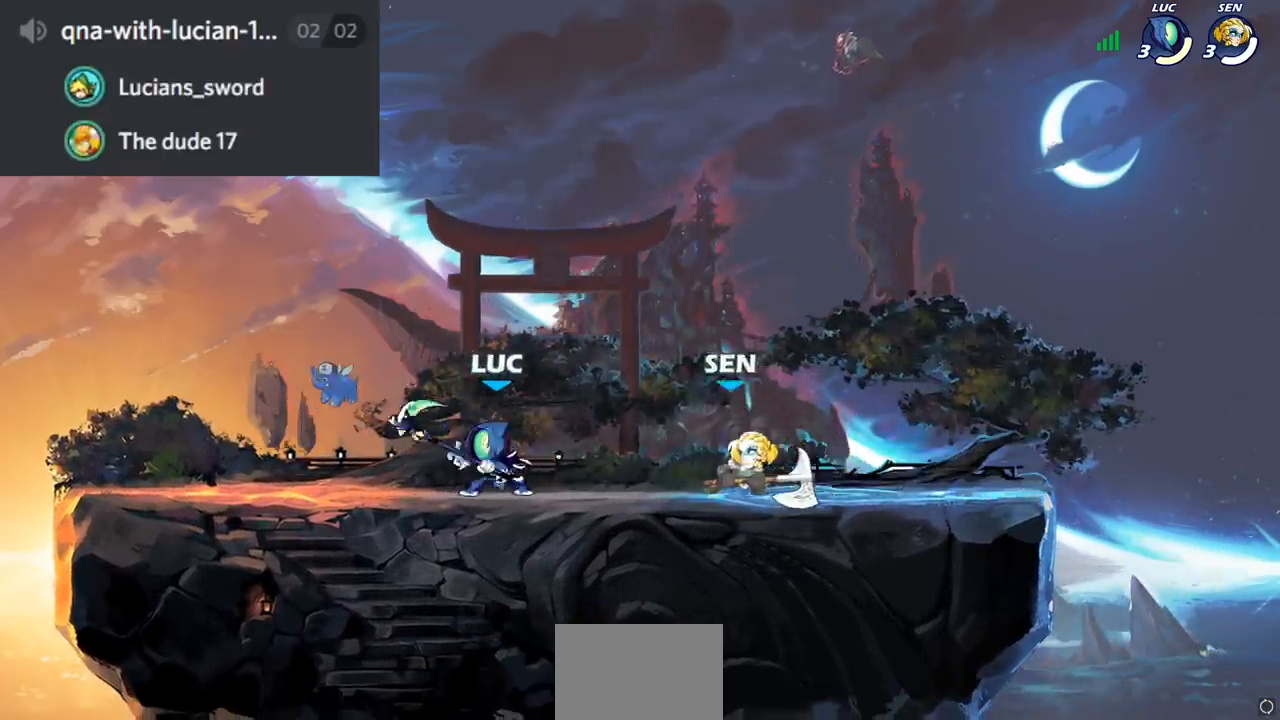
{"buttons": [], "left_stick": "center", "right_stick": "center", "events": [[117, "SQUARE", "down"], [184, "left_stick", "center"], [217, "SQUARE", "up"]]}
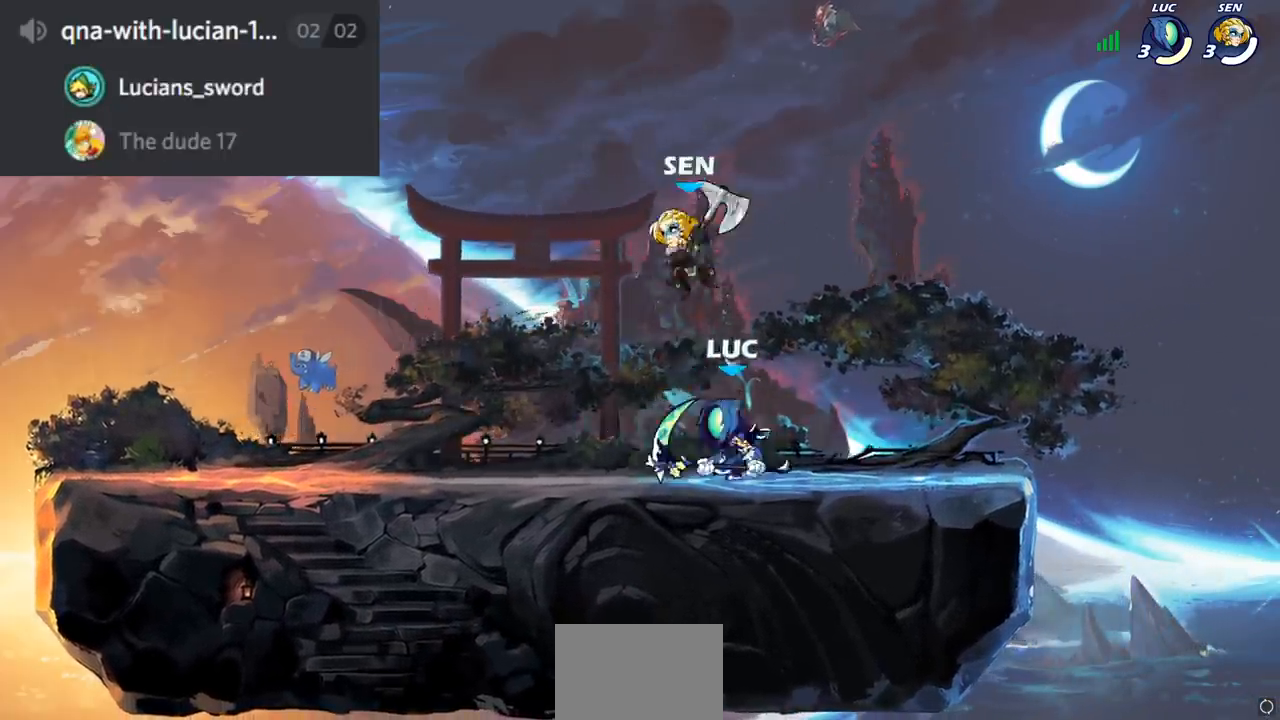
{"buttons": [], "left_stick": "up-left", "right_stick": "center", "events": [[117, "left_stick", "up-left"], [184, "CROSS", "down"], [200, "left_stick", "up"], [284, "R1", "down"], [284, "R2", "down"], [317, "CROSS", "up"], [334, "R1", "up"], [417, "R2", "up"], [450, "left_stick", "up-left"]]}
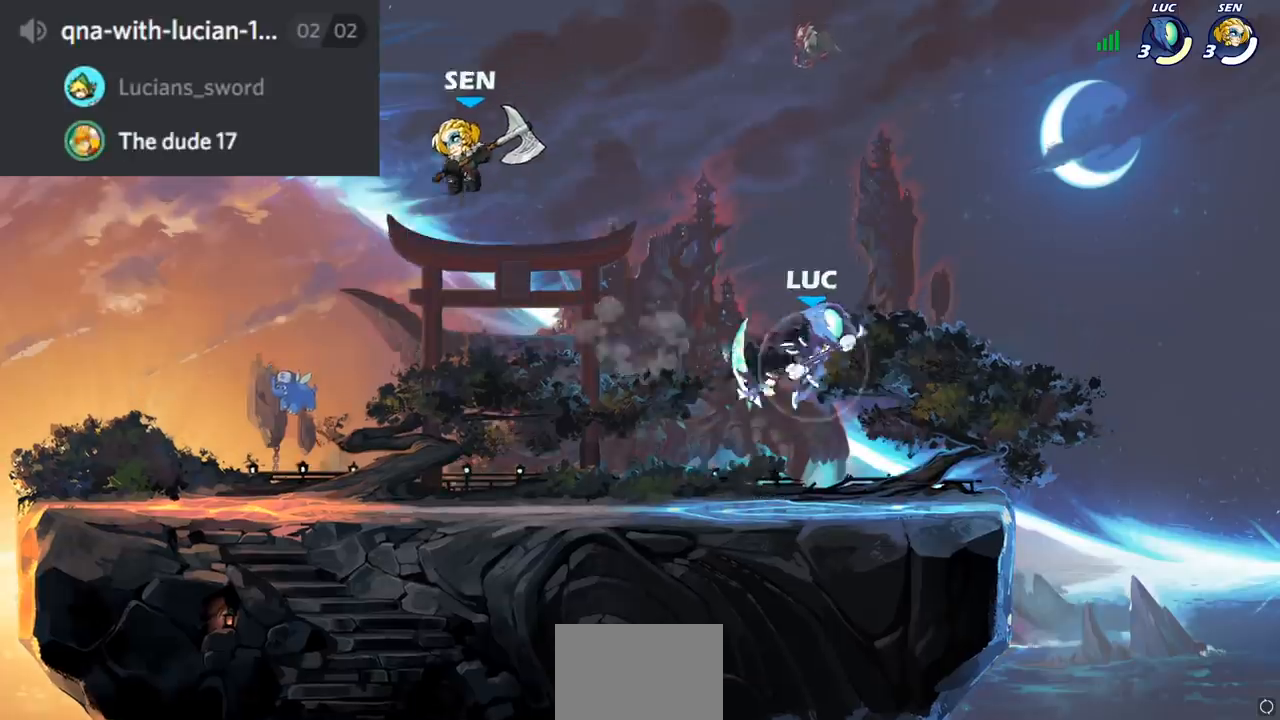
{"buttons": [], "left_stick": "down-left", "right_stick": "center", "events": [[83, "left_stick", "left"], [200, "left_stick", "down-left"]]}
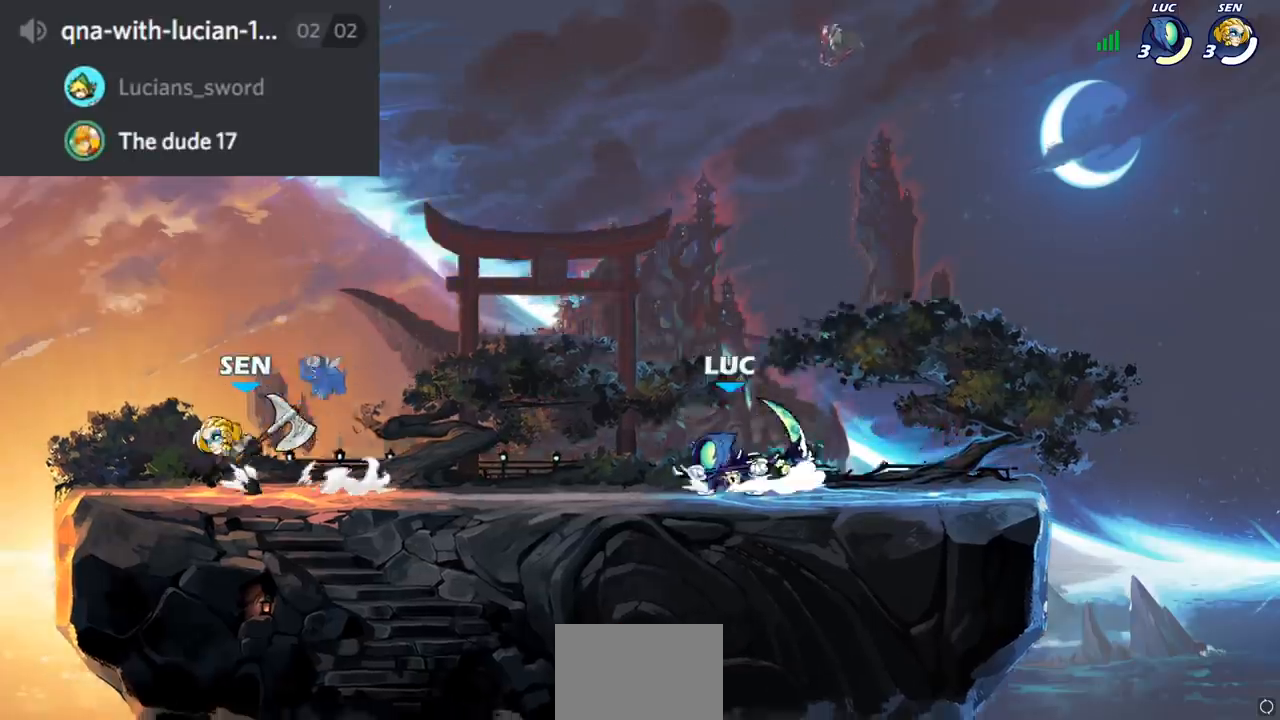
{"buttons": ["SQUARE"], "left_stick": "down-left", "right_stick": "center", "events": [[17, "left_stick", "right"], [234, "left_stick", "left"], [417, "SQUARE", "down"], [417, "left_stick", "down-left"]]}
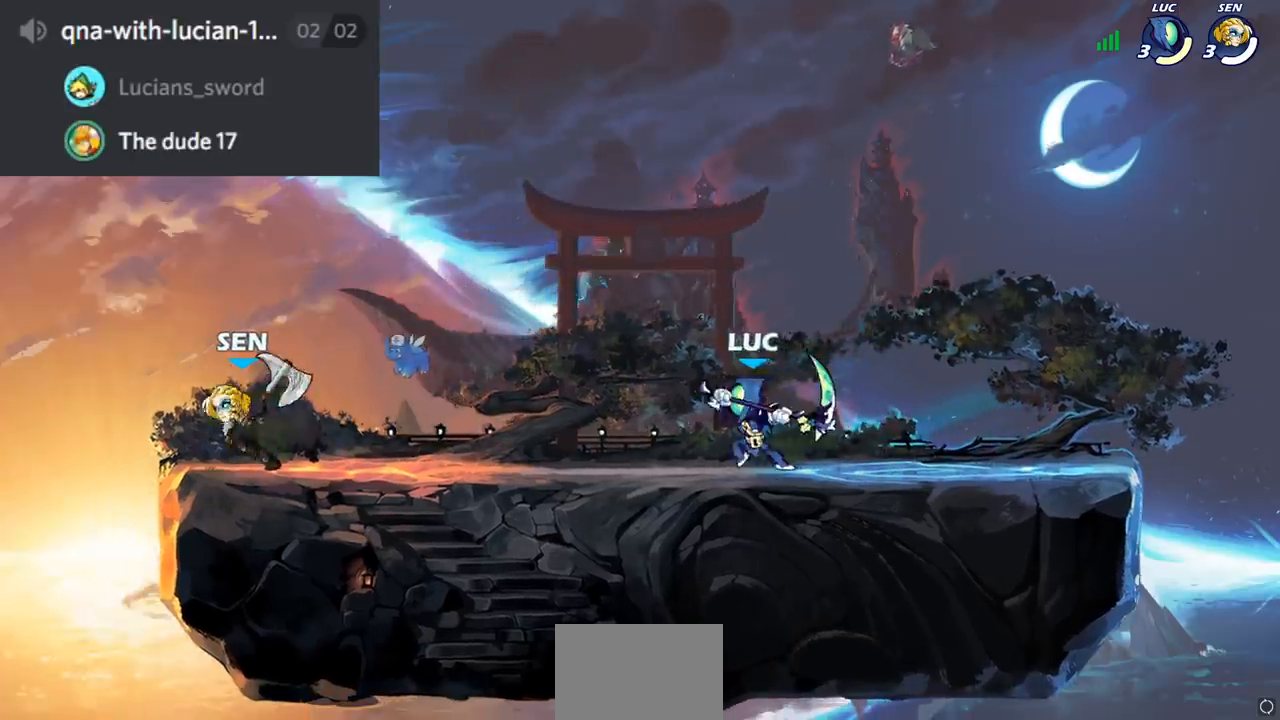
{"buttons": ["CROSS"], "left_stick": "center", "right_stick": "center", "events": [[17, "SQUARE", "up"], [251, "left_stick", "center"], [501, "CROSS", "down"]]}
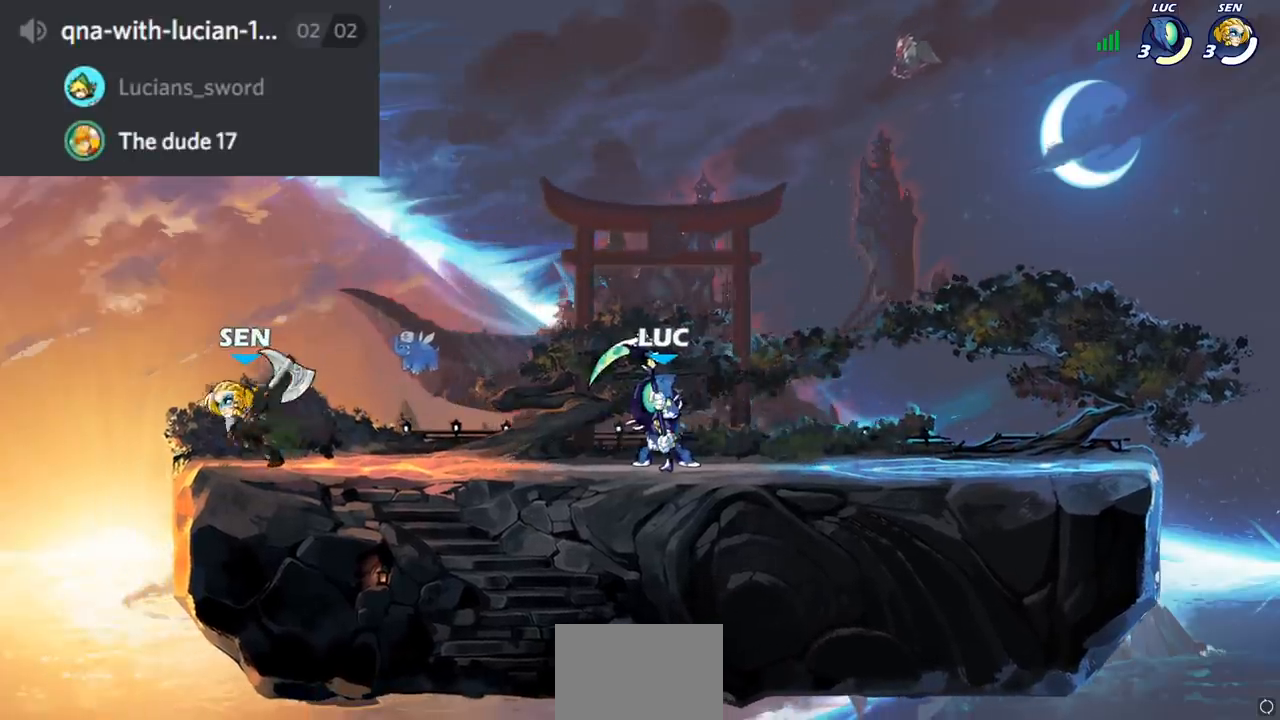
{"buttons": [], "left_stick": "down-left", "right_stick": "center", "events": [[50, "left_stick", "up"], [133, "left_stick", "up-left"], [150, "CROSS", "up"], [317, "left_stick", "down-left"]]}
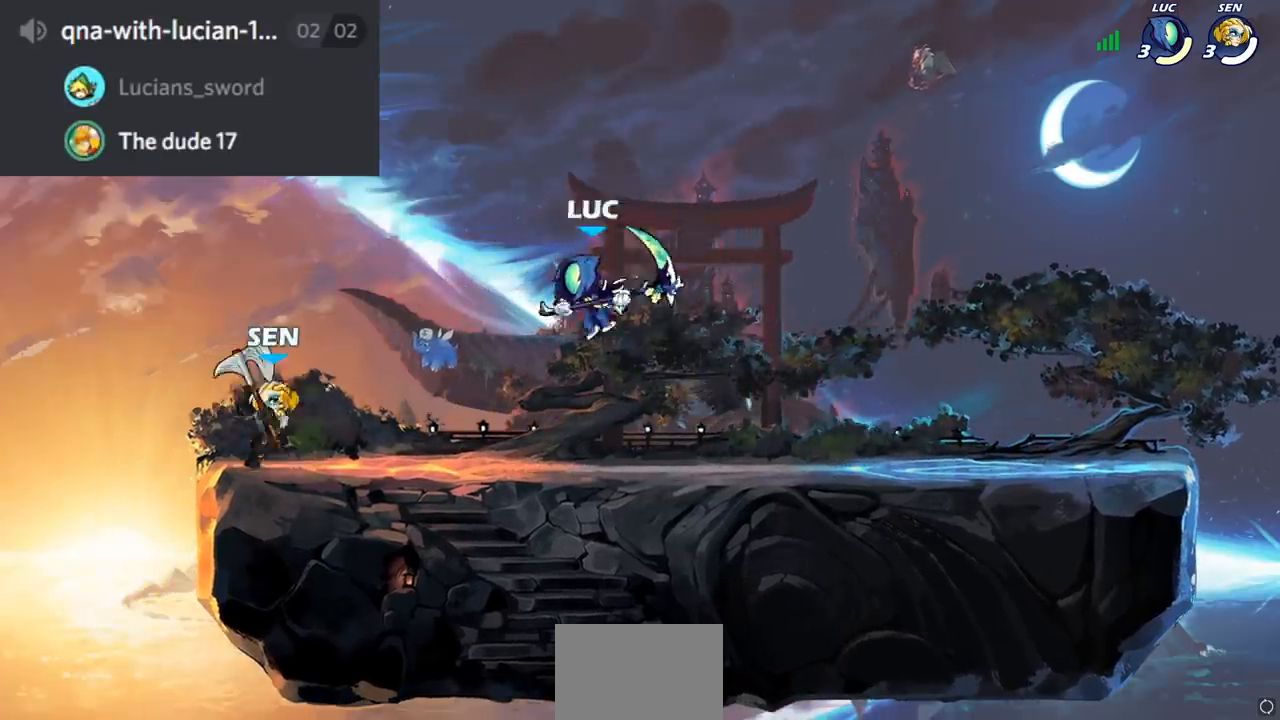
{"buttons": [], "left_stick": "left", "right_stick": "center", "events": [[50, "R2", "down"], [83, "SQUARE", "down"], [150, "R2", "up"], [166, "SQUARE", "up"], [483, "left_stick", "left"]]}
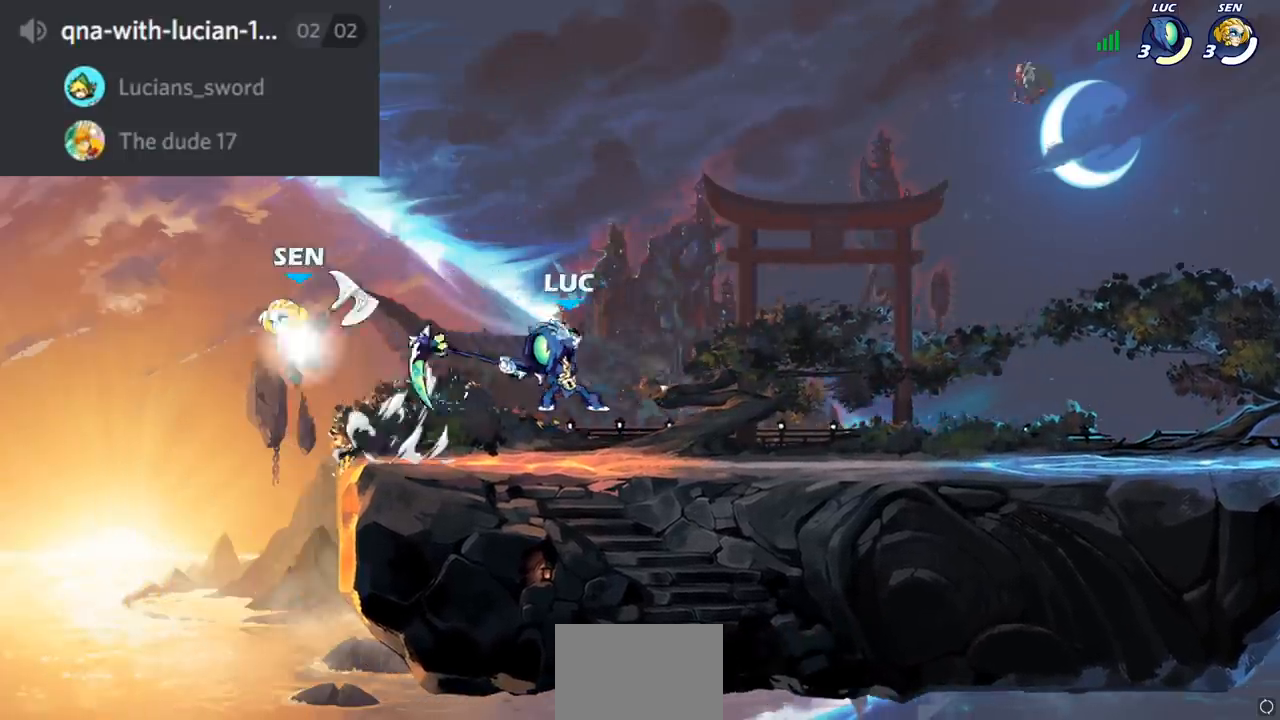
{"buttons": [], "left_stick": "right", "right_stick": "center", "events": [[150, "left_stick", "center"], [217, "CROSS", "down"], [250, "left_stick", "right"], [334, "CROSS", "up"], [350, "left_stick", "up"], [467, "left_stick", "right"]]}
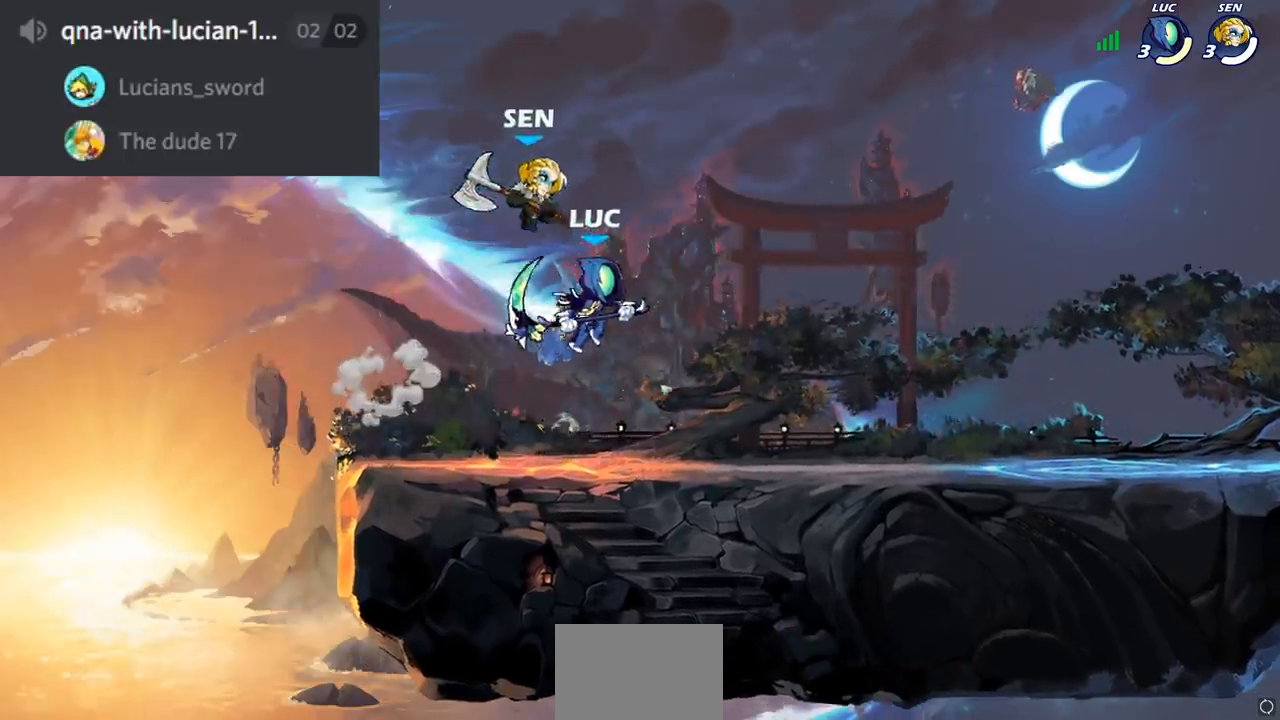
{"buttons": [], "left_stick": "right", "right_stick": "center", "events": [[50, "left_stick", "up-left"], [66, "SQUARE", "down"], [150, "SQUARE", "up"], [367, "left_stick", "right"]]}
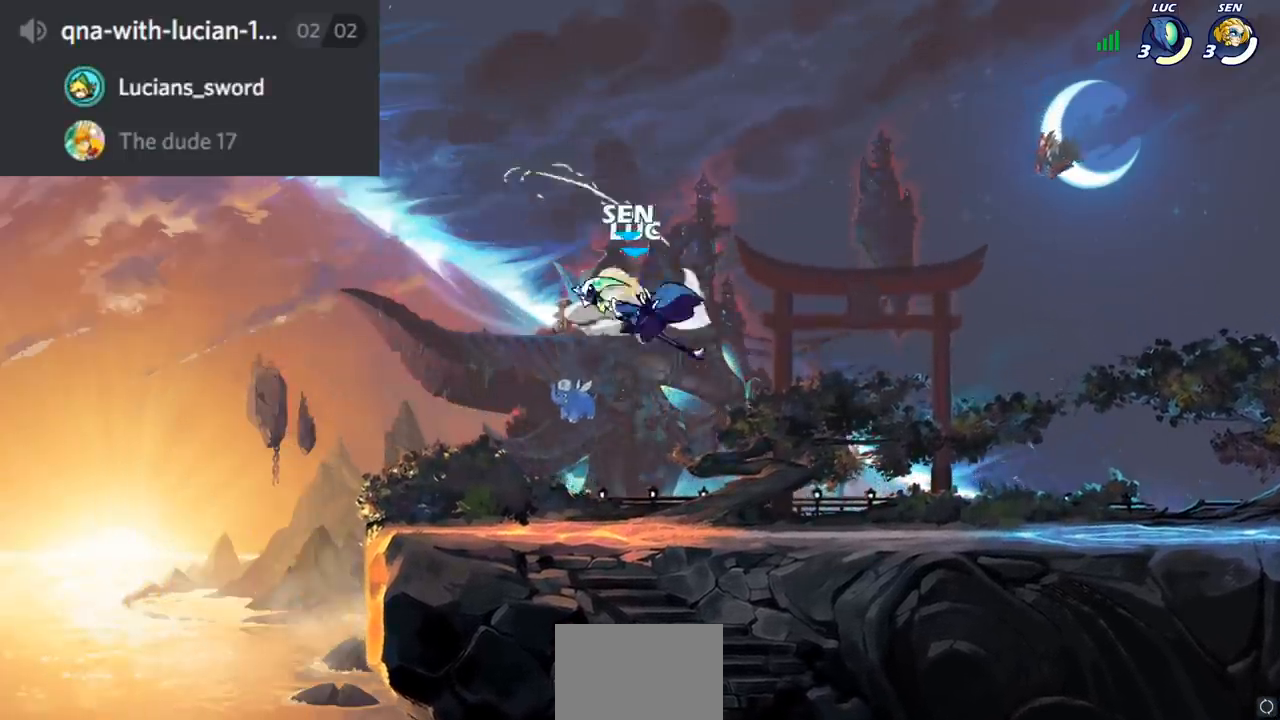
{"buttons": [], "left_stick": "right", "right_stick": "center", "events": []}
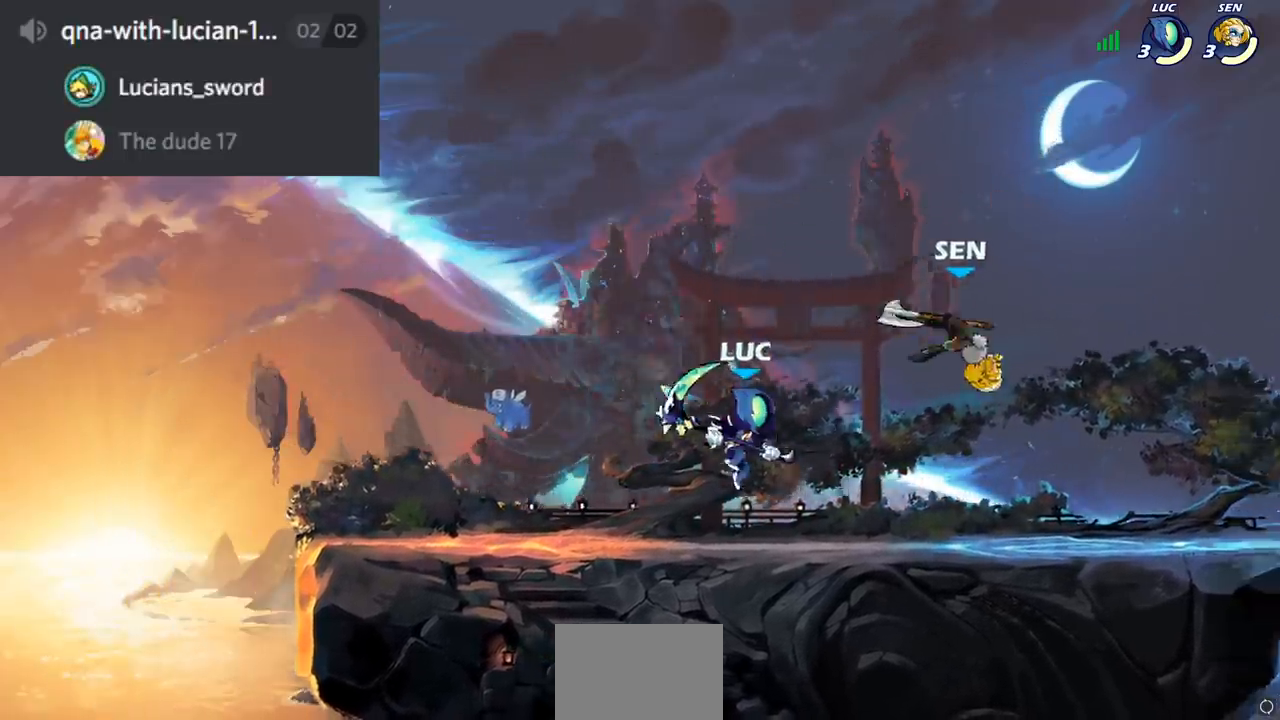
{"buttons": [], "left_stick": "up-left", "right_stick": "center", "events": [[83, "left_stick", "up-left"], [200, "left_stick", "up-right"], [217, "CROSS", "down"], [434, "SQUARE", "down"], [450, "CROSS", "up"], [467, "left_stick", "up-left"], [500, "SQUARE", "up"]]}
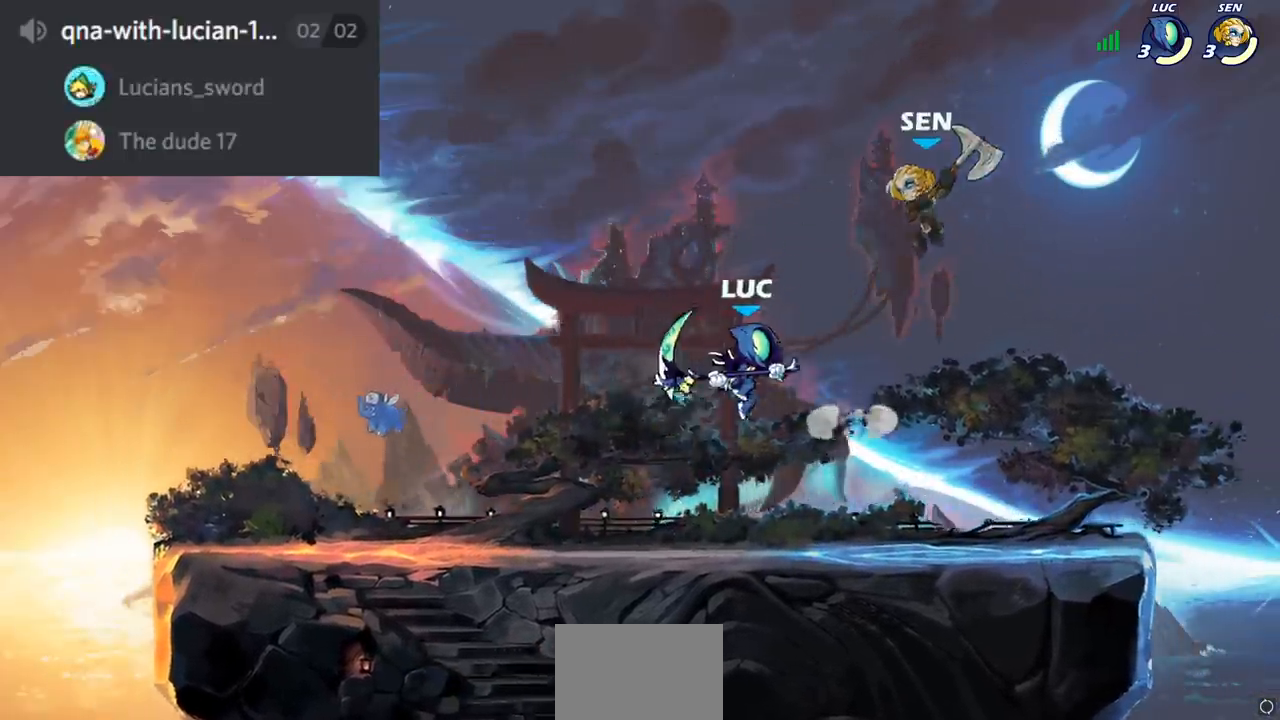
{"buttons": [], "left_stick": "left", "right_stick": "center", "events": [[67, "left_stick", "left"]]}
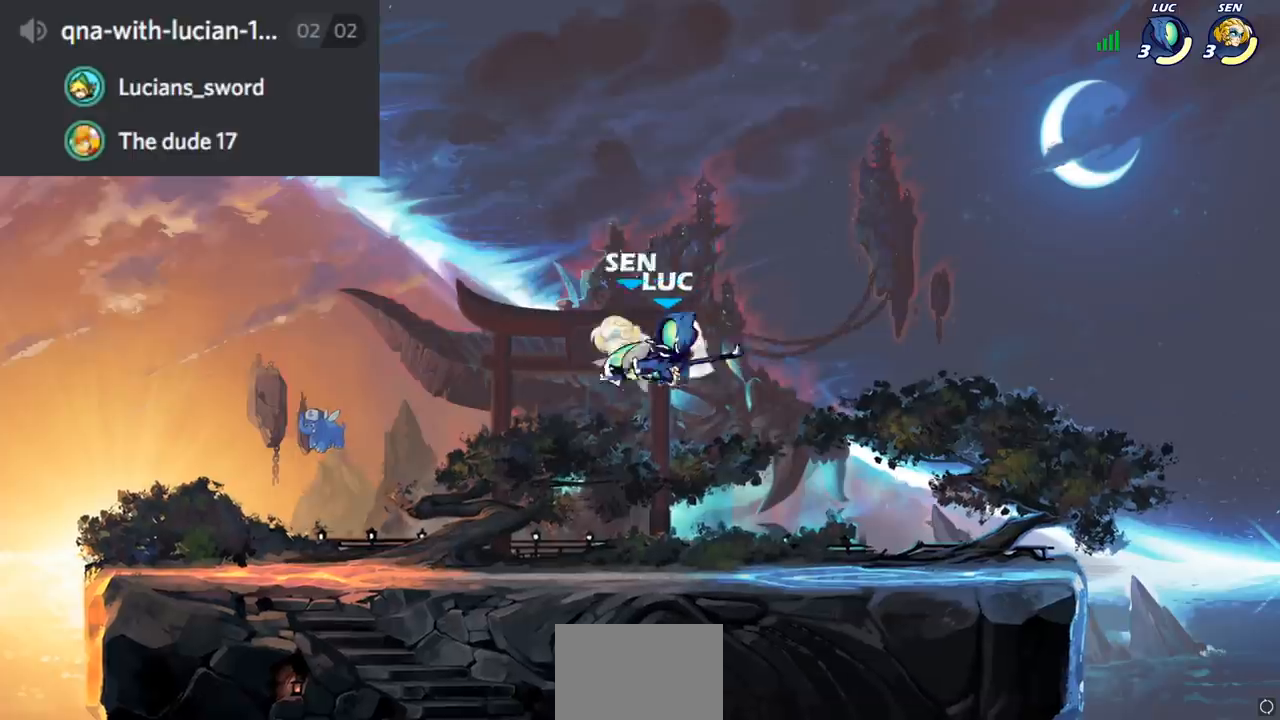
{"buttons": ["CROSS"], "left_stick": "up-left", "right_stick": "center", "events": [[333, "left_stick", "right"], [384, "CROSS", "down"], [450, "left_stick", "up-left"]]}
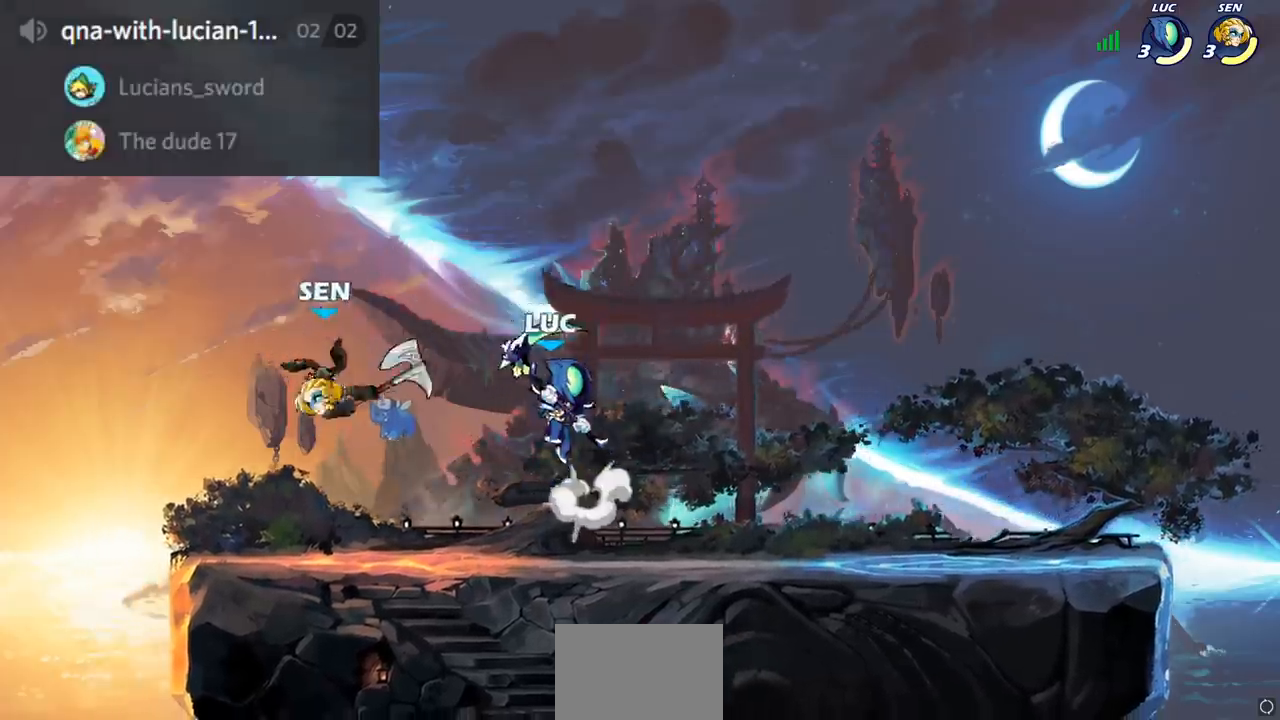
{"buttons": ["SQUARE"], "left_stick": "left", "right_stick": "center", "events": [[100, "CROSS", "up"], [150, "left_stick", "up"], [301, "left_stick", "up-right"], [434, "left_stick", "left"], [501, "SQUARE", "down"]]}
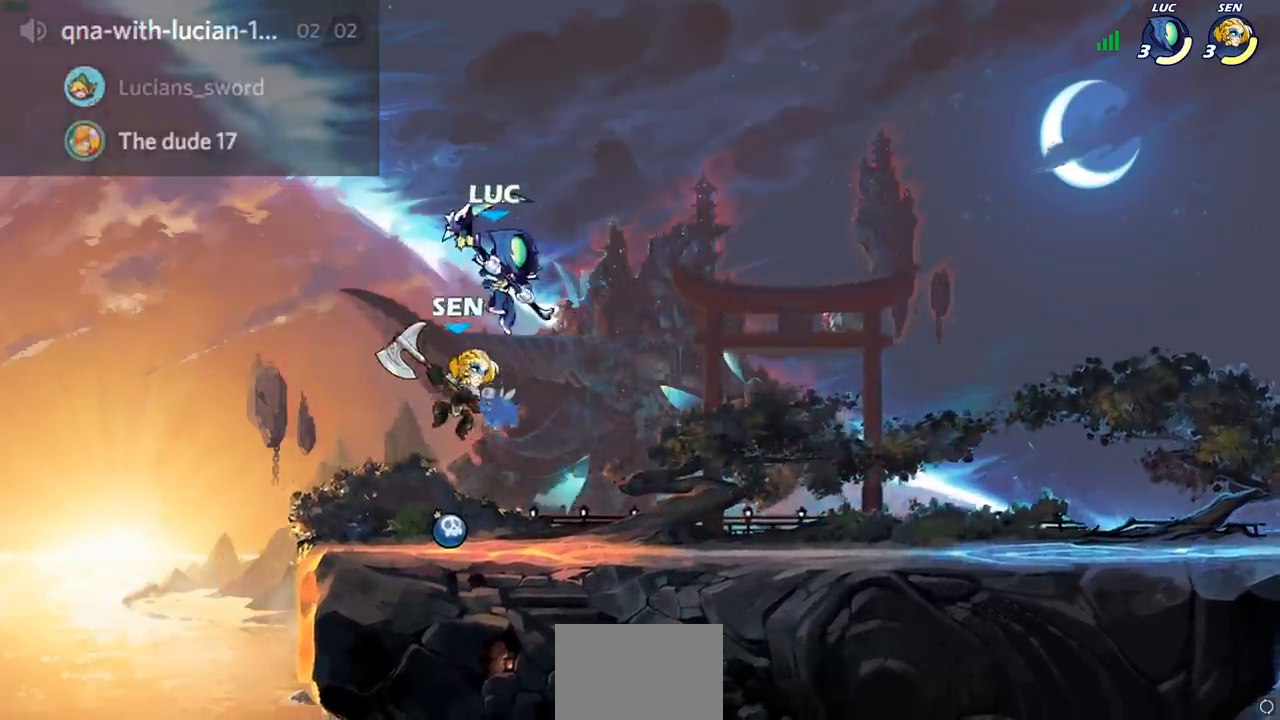
{"buttons": [], "left_stick": "center", "right_stick": "center", "events": [[33, "left_stick", "down-left"], [67, "SQUARE", "up"], [400, "left_stick", "center"]]}
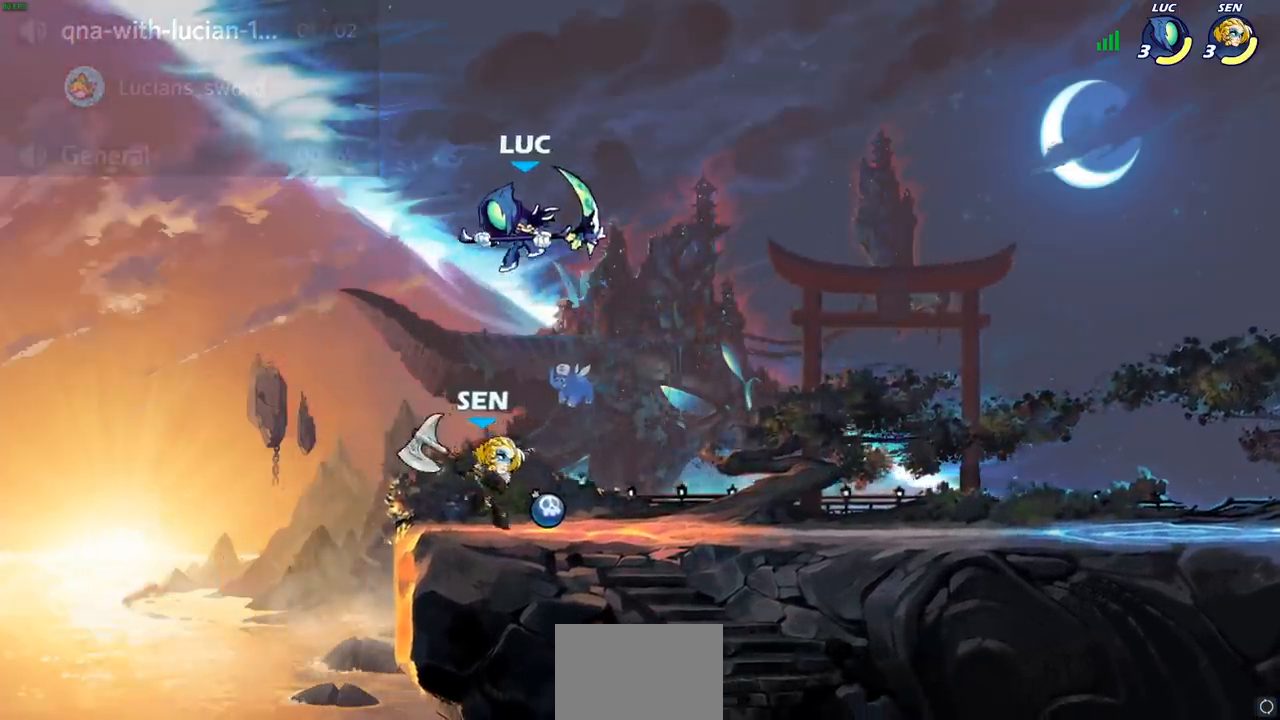
{"buttons": [], "left_stick": "left", "right_stick": "center", "events": [[67, "left_stick", "down"], [184, "SQUARE", "down"], [284, "SQUARE", "up"], [401, "left_stick", "left"]]}